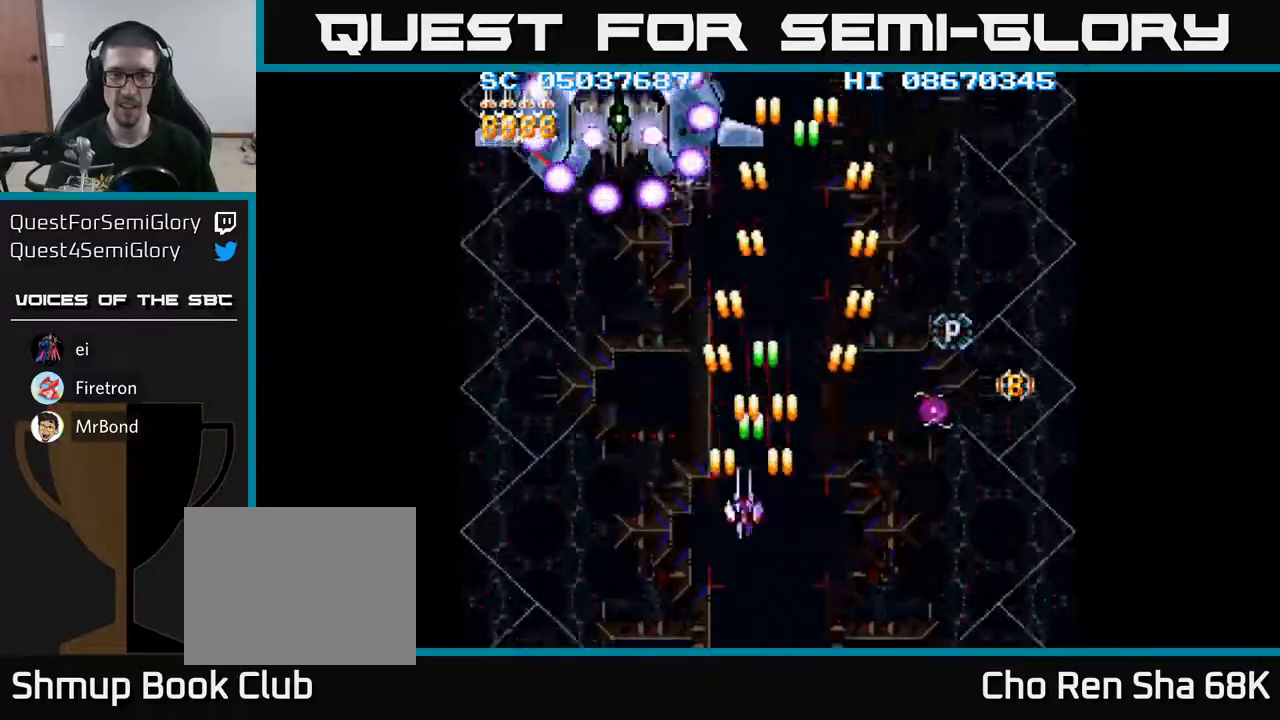
Gameplay with a controller (Xbox layout); each line is a JSON object with the inputs held at the frame after it. "events" lists button and stick changes between this image and that frame as [ms after this image, input, new state], when the widget could be followed in between. Not read: left_stick right_stick.
{"buttons": ["A"], "events": [[317, "DPAD_LEFT", "up"]]}
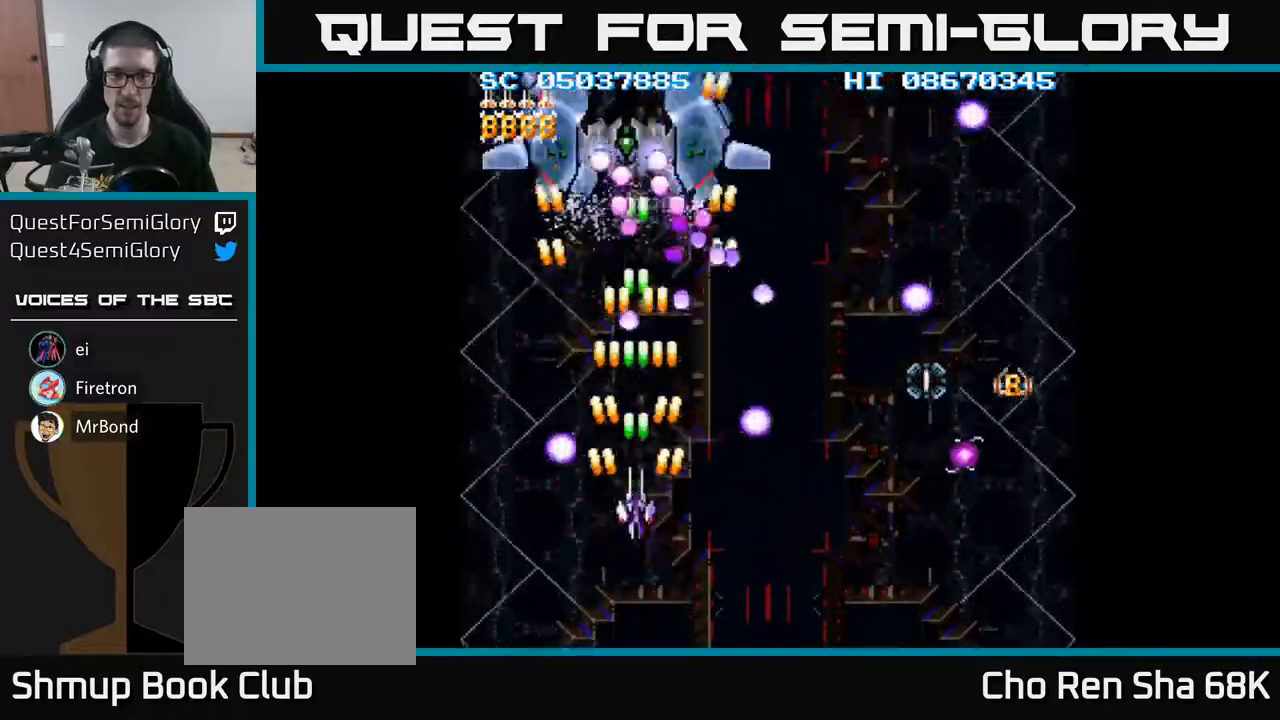
{"buttons": ["A", "DPAD_UP"], "events": [[117, "DPAD_DOWN", "down"], [217, "DPAD_DOWN", "up"], [233, "DPAD_LEFT", "down"], [250, "DPAD_UP", "down"], [367, "DPAD_LEFT", "up"]]}
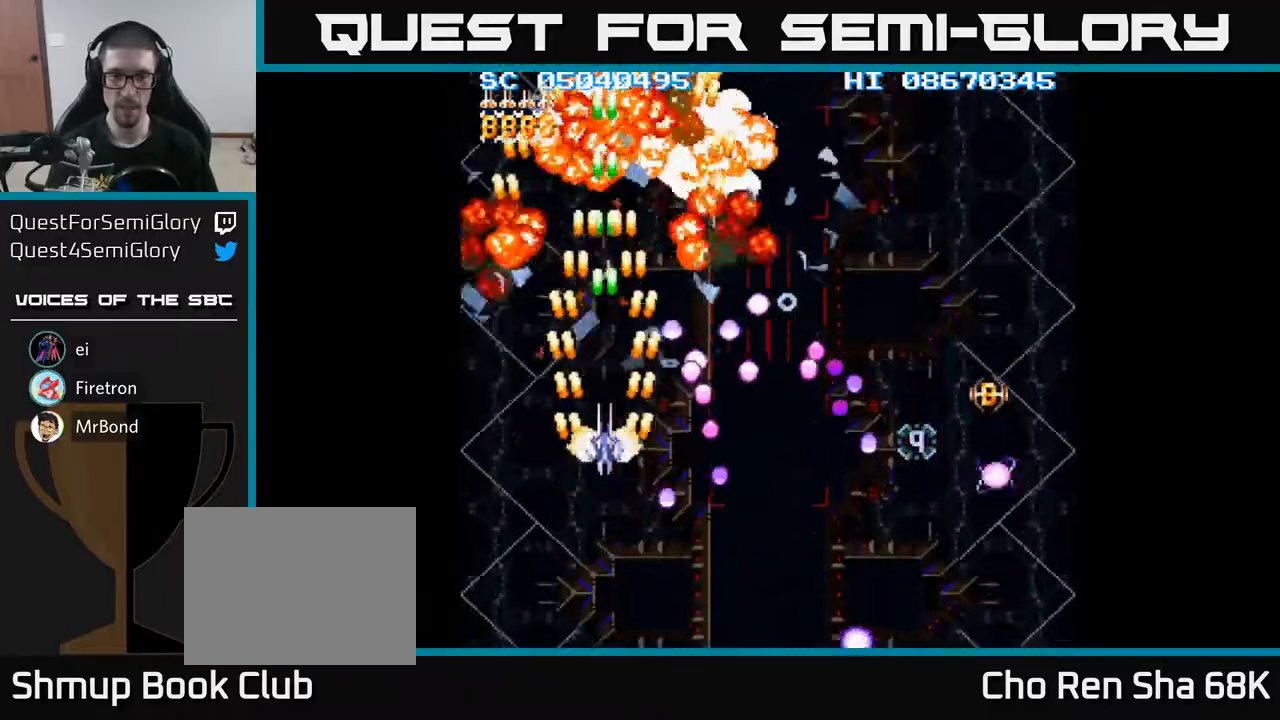
{"buttons": ["A", "DPAD_DOWN", "DPAD_RIGHT"], "events": [[167, "DPAD_RIGHT", "down"], [200, "DPAD_UP", "up"], [367, "DPAD_DOWN", "down"]]}
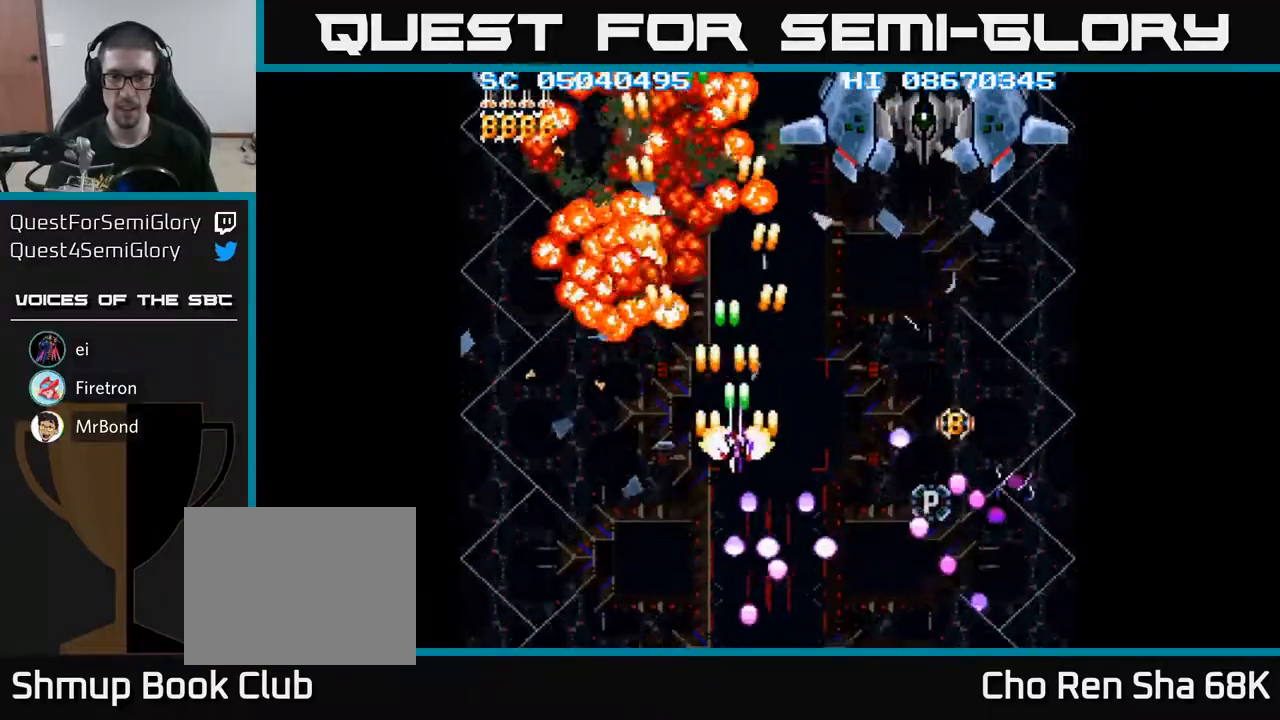
{"buttons": ["A", "DPAD_RIGHT"], "events": [[450, "DPAD_DOWN", "up"]]}
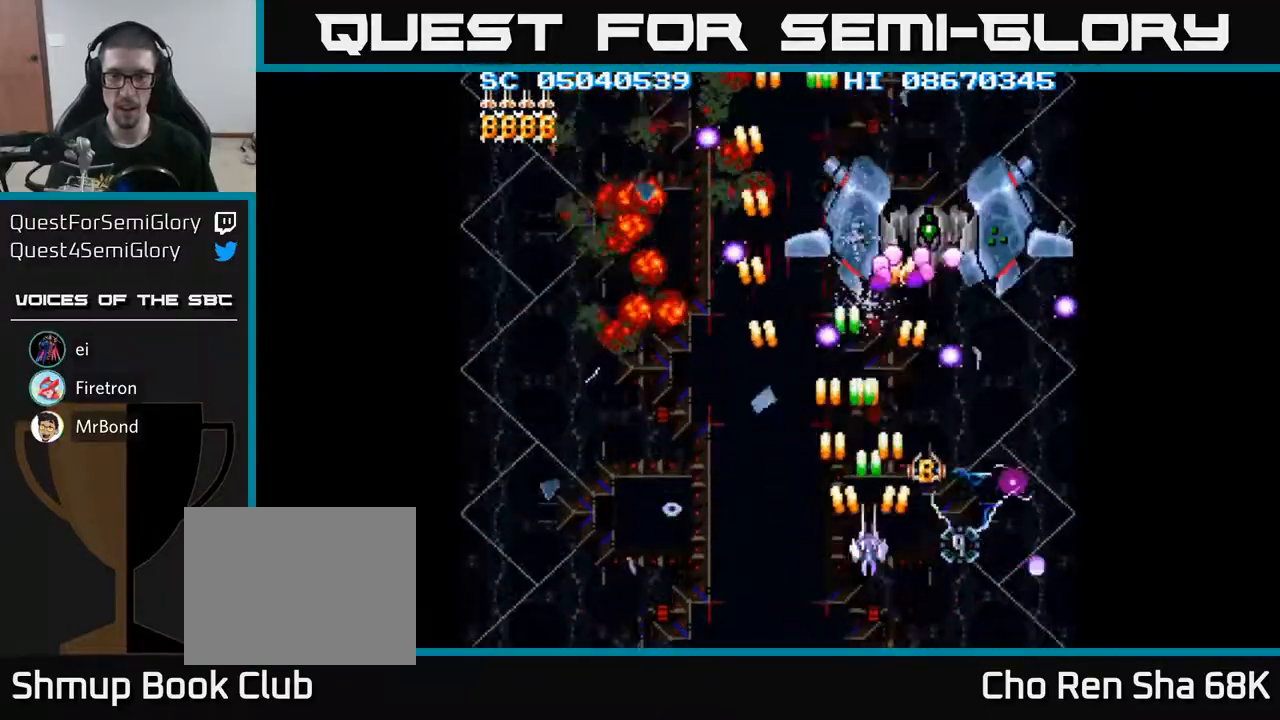
{"buttons": ["A"], "events": [[17, "DPAD_RIGHT", "up"], [133, "DPAD_RIGHT", "down"], [167, "DPAD_DOWN", "down"], [233, "DPAD_DOWN", "up"], [233, "DPAD_RIGHT", "up"], [333, "DPAD_RIGHT", "down"], [417, "DPAD_RIGHT", "up"]]}
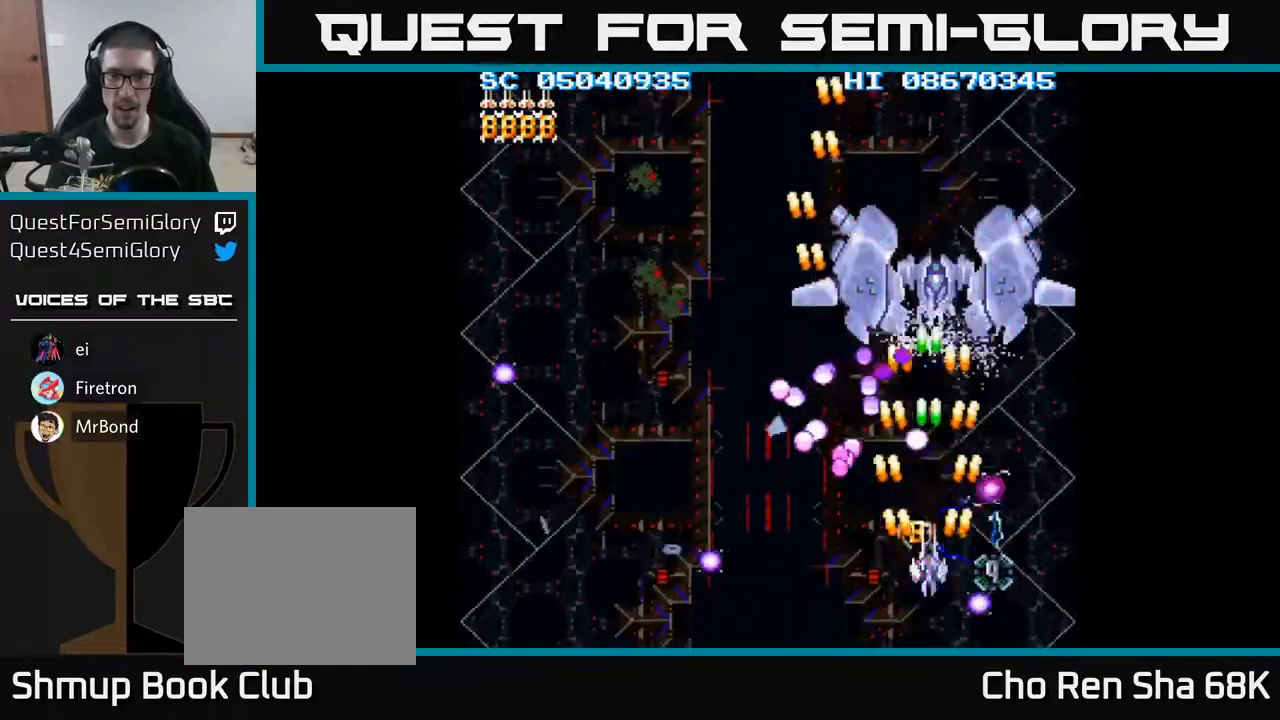
{"buttons": ["A"], "events": [[67, "DPAD_RIGHT", "down"], [150, "DPAD_RIGHT", "up"], [367, "DPAD_RIGHT", "down"], [433, "DPAD_RIGHT", "up"]]}
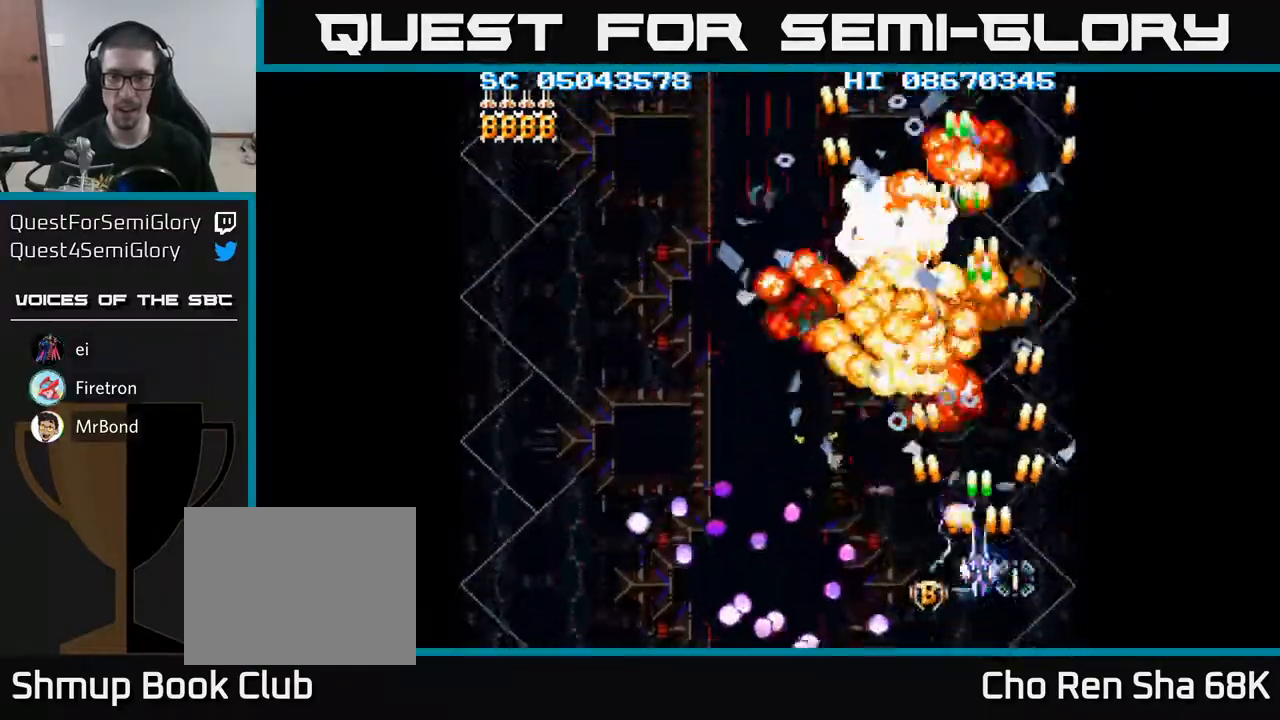
{"buttons": ["A"], "events": [[400, "DPAD_DOWN", "down"], [467, "DPAD_DOWN", "up"]]}
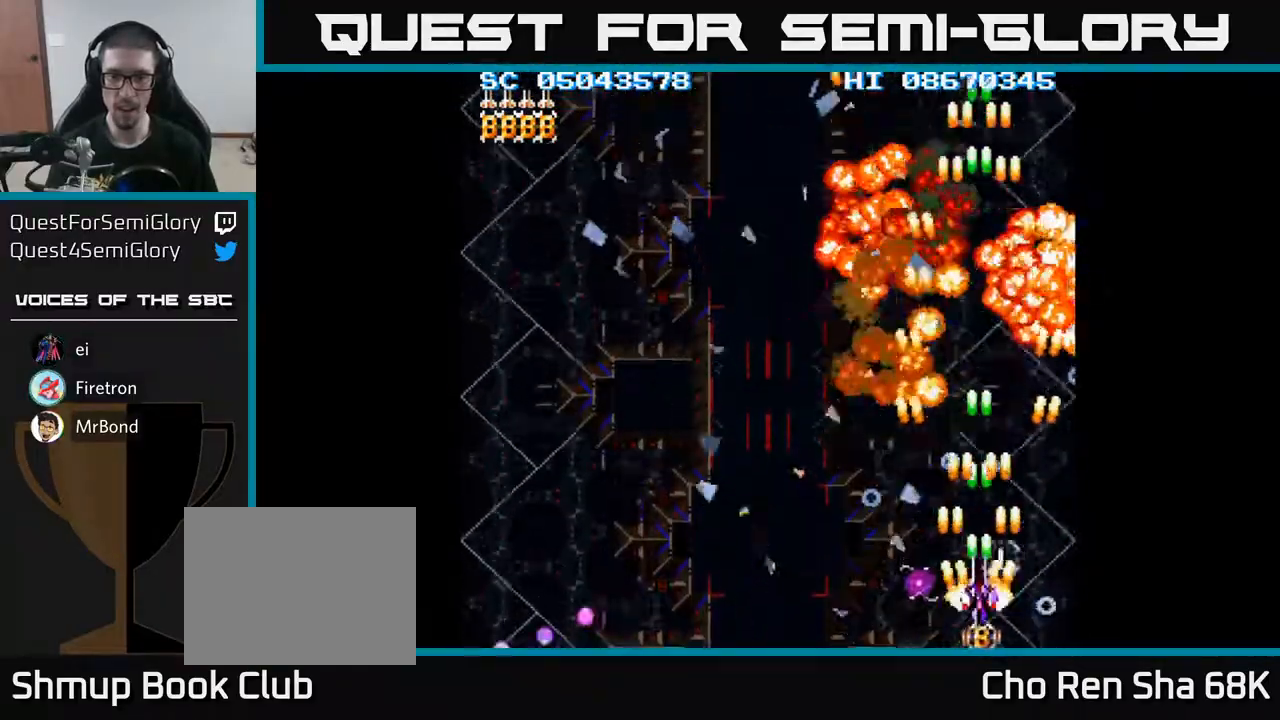
{"buttons": ["A"], "events": [[117, "DPAD_DOWN", "down"], [200, "DPAD_DOWN", "up"], [417, "DPAD_DOWN", "down"], [467, "DPAD_DOWN", "up"]]}
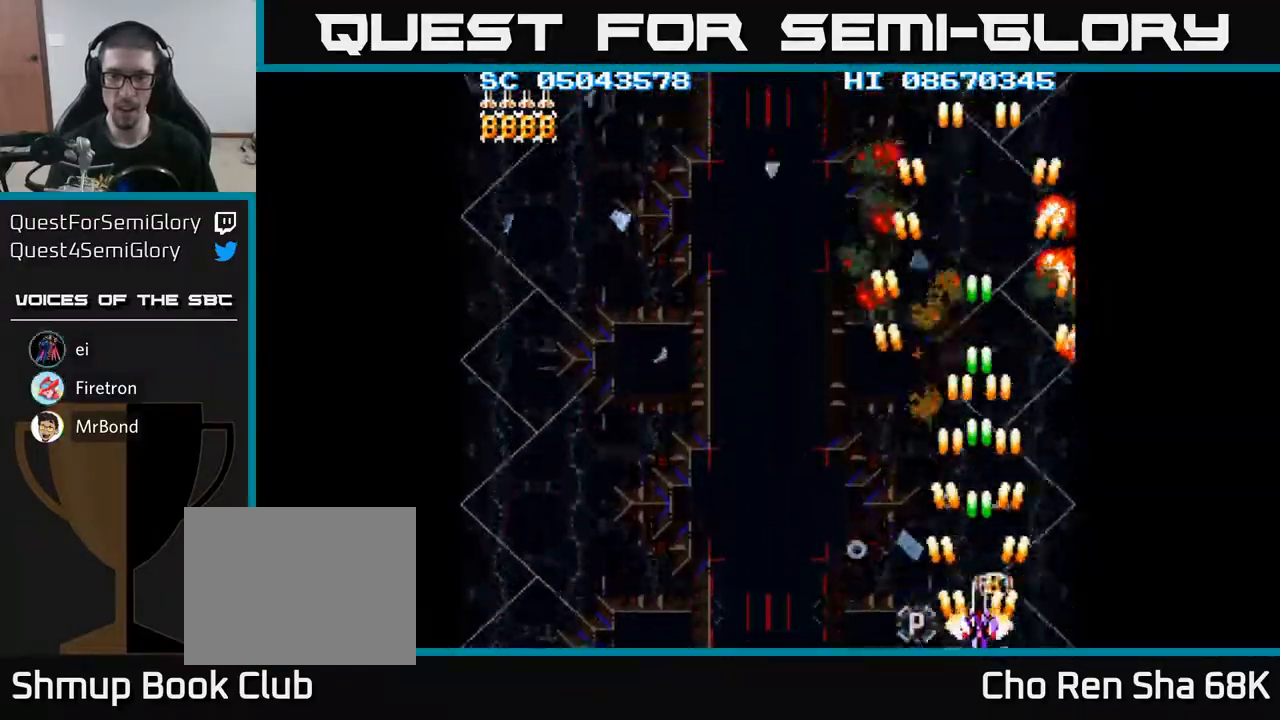
{"buttons": ["A", "DPAD_LEFT"], "events": [[133, "DPAD_DOWN", "down"], [183, "DPAD_DOWN", "up"], [383, "DPAD_LEFT", "down"]]}
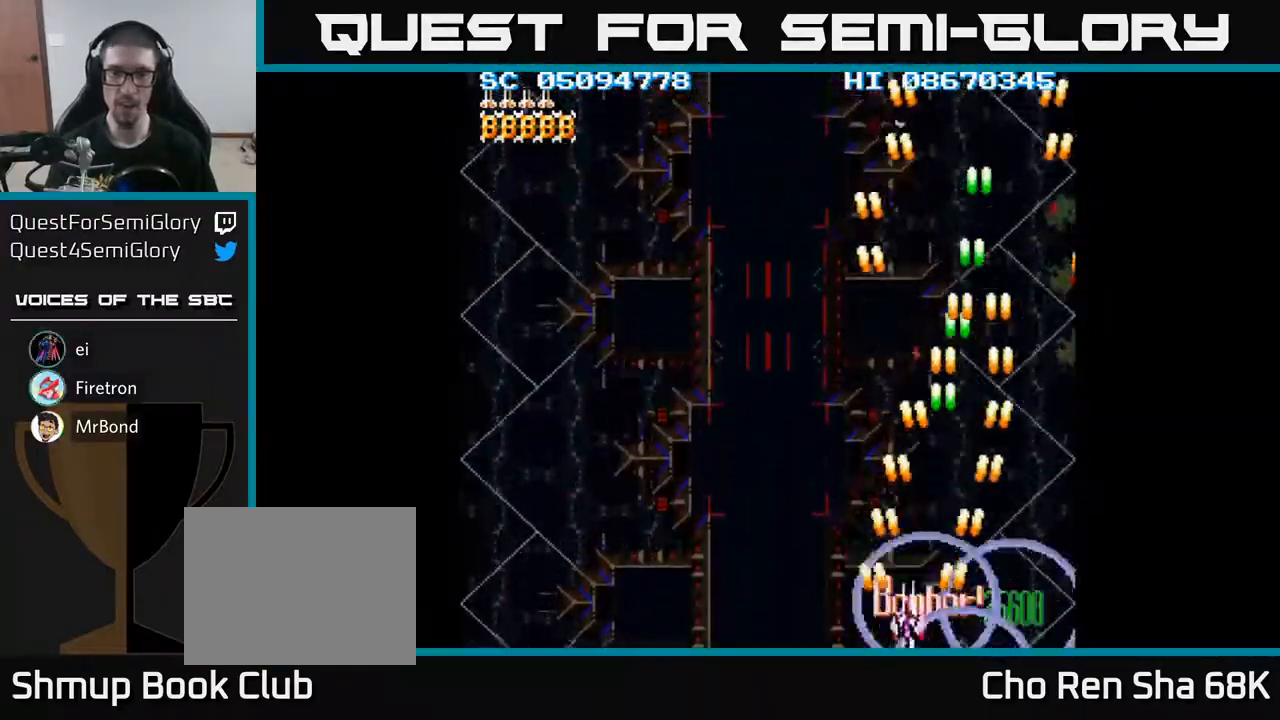
{"buttons": ["A", "DPAD_LEFT"], "events": []}
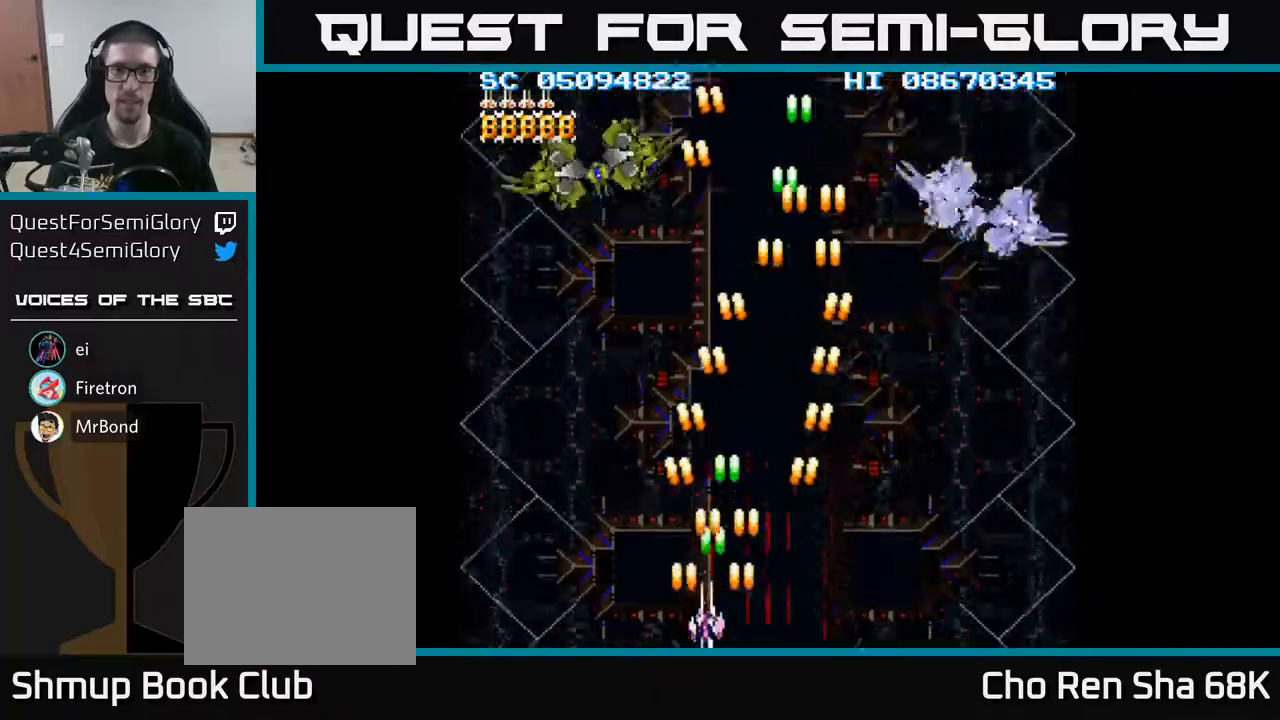
{"buttons": ["A", "DPAD_DOWN", "DPAD_RIGHT"], "events": [[217, "DPAD_UP", "down"], [267, "DPAD_LEFT", "up"], [400, "DPAD_RIGHT", "down"], [417, "DPAD_UP", "up"], [483, "DPAD_DOWN", "down"]]}
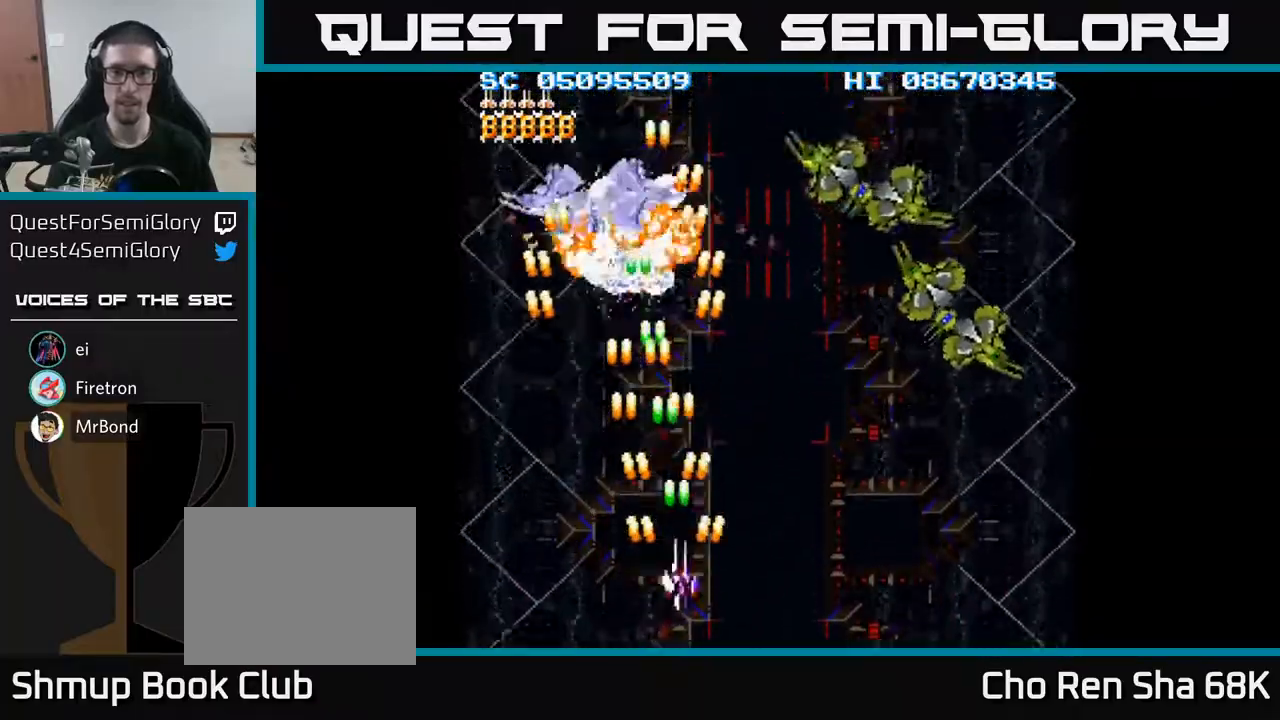
{"buttons": ["A", "DPAD_RIGHT"], "events": [[83, "DPAD_DOWN", "up"]]}
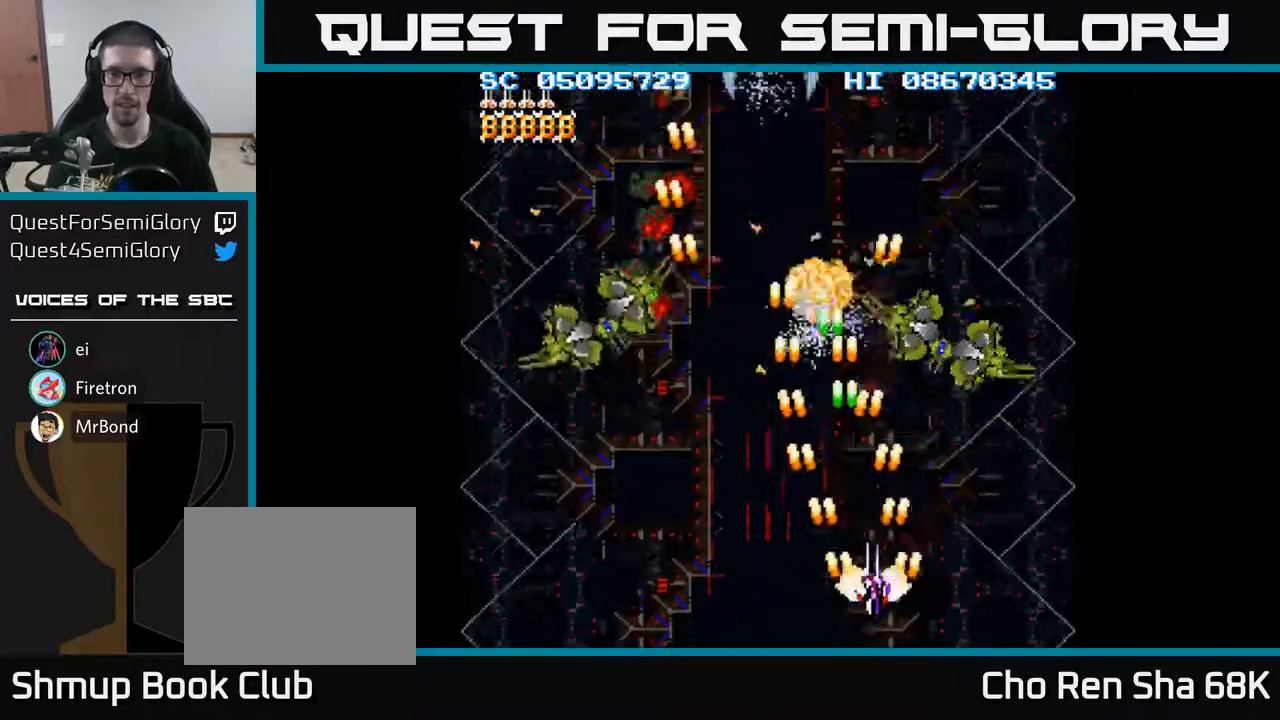
{"buttons": ["A", "DPAD_LEFT"], "events": [[150, "DPAD_DOWN", "down"], [217, "DPAD_RIGHT", "up"], [233, "DPAD_LEFT", "down"], [317, "DPAD_DOWN", "up"]]}
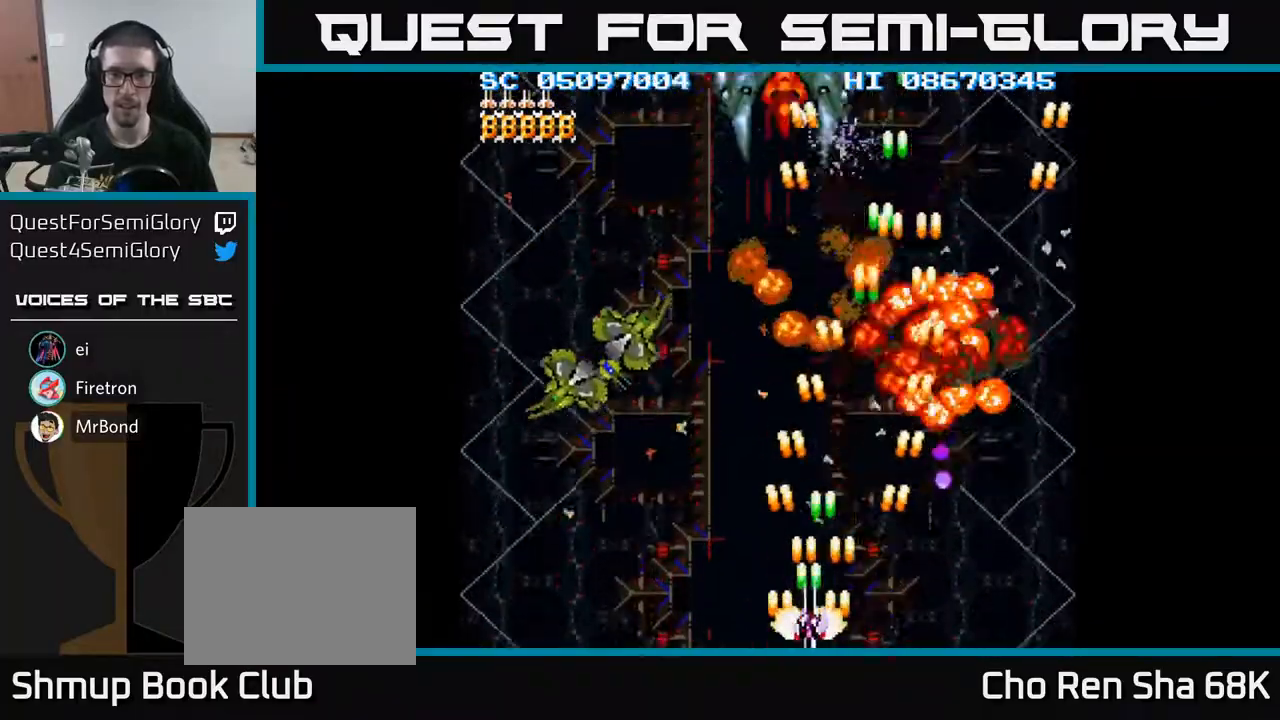
{"buttons": ["A", "DPAD_LEFT"], "events": []}
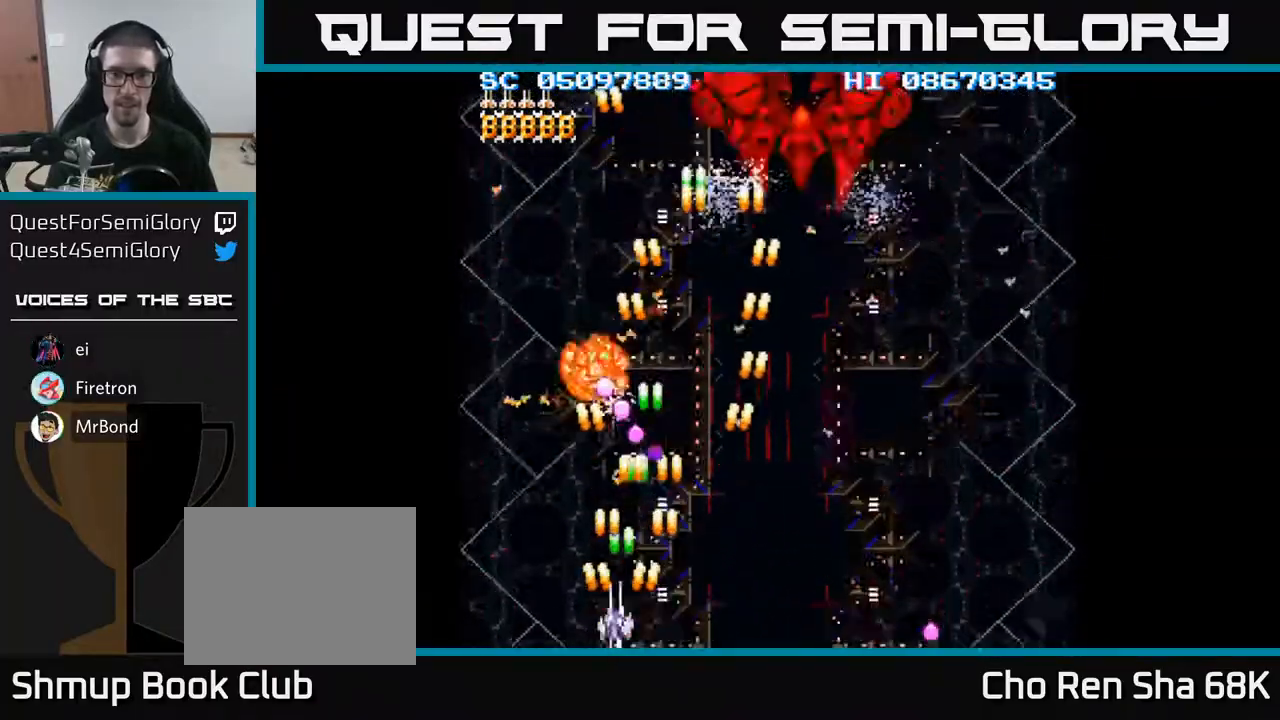
{"buttons": ["A", "DPAD_UP", "DPAD_RIGHT"], "events": [[267, "DPAD_UP", "down"], [283, "DPAD_LEFT", "up"], [350, "DPAD_RIGHT", "down"]]}
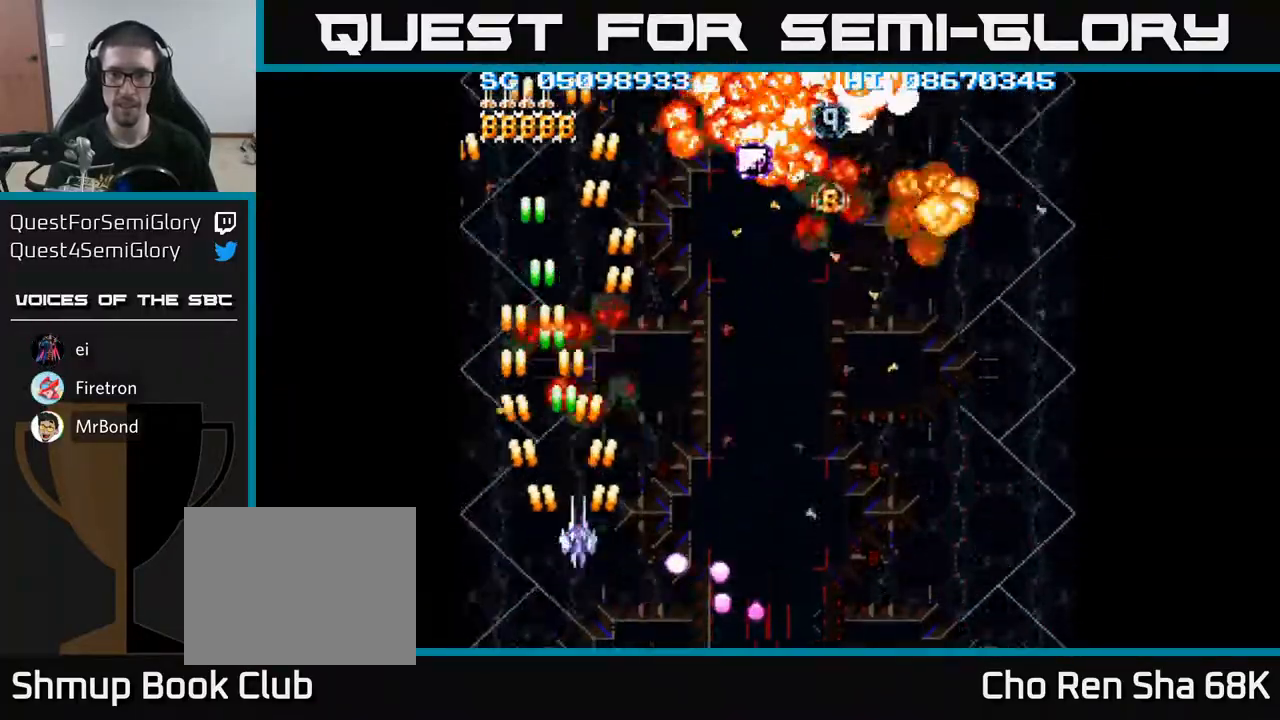
{"buttons": ["A", "DPAD_RIGHT"], "events": [[133, "DPAD_UP", "up"]]}
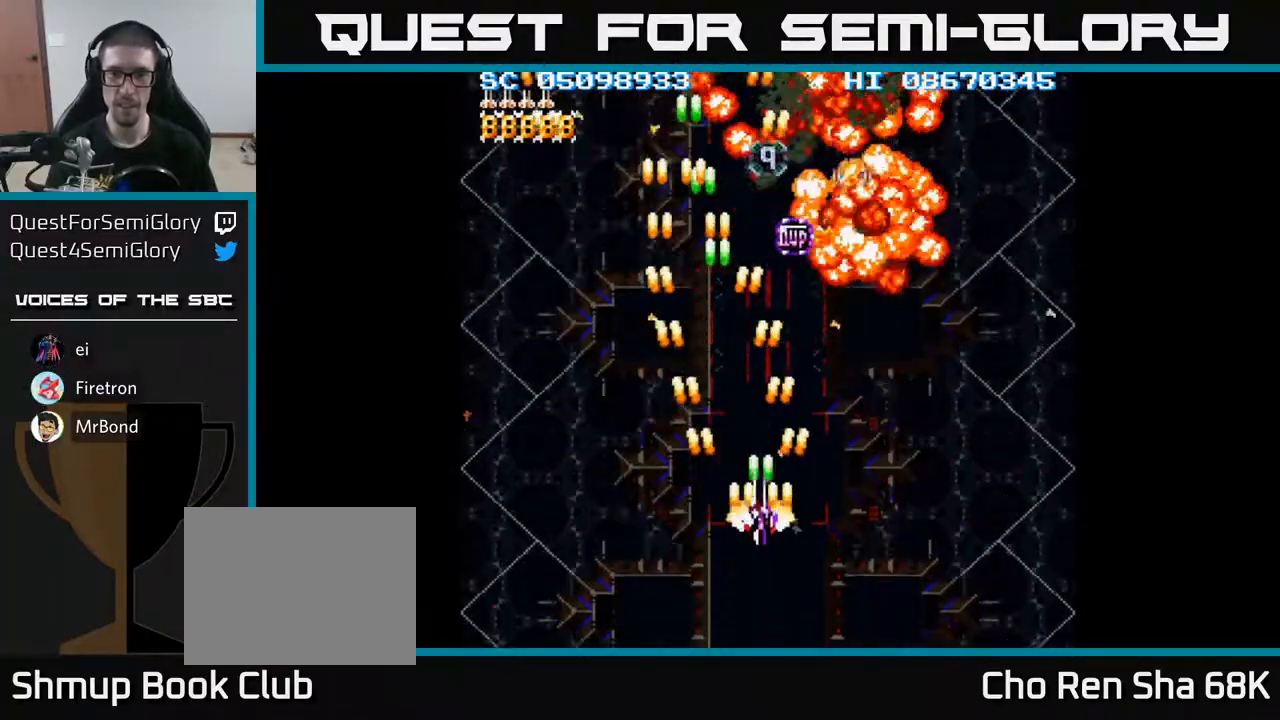
{"buttons": ["A"], "events": [[67, "DPAD_UP", "down"], [133, "DPAD_RIGHT", "up"], [417, "DPAD_UP", "up"]]}
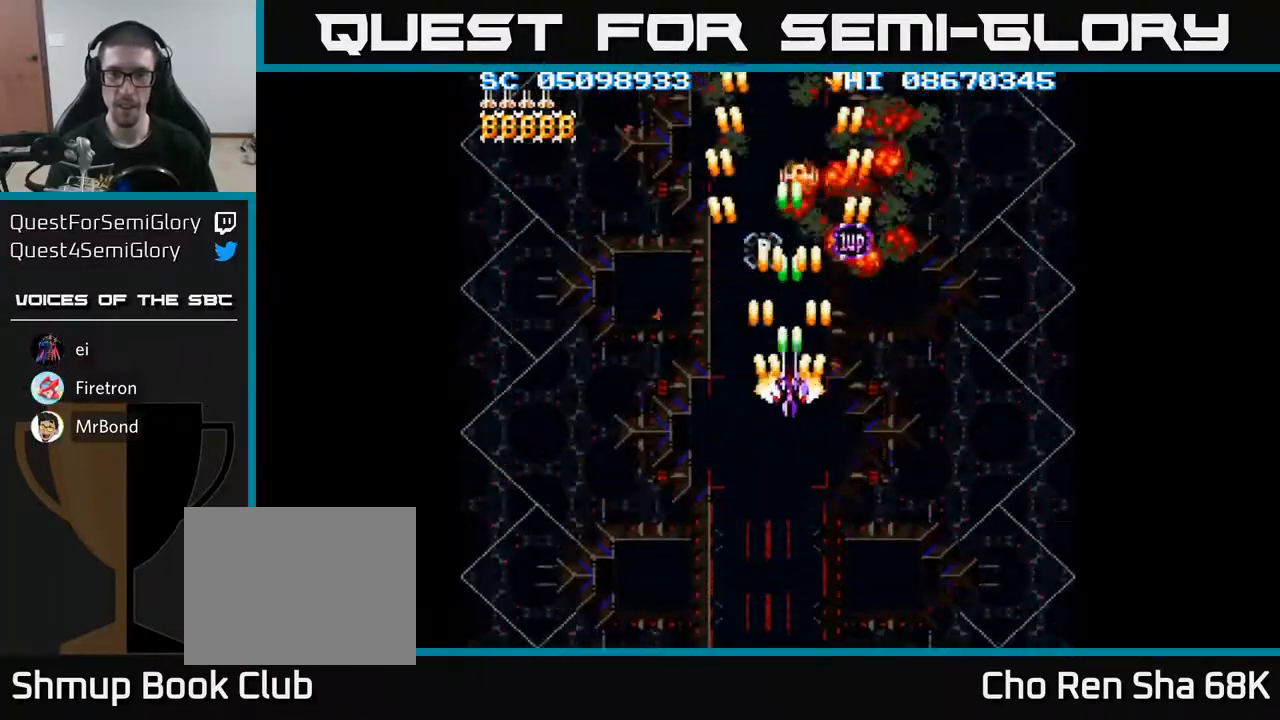
{"buttons": ["A"], "events": [[50, "DPAD_RIGHT", "down"], [67, "DPAD_RIGHT", "up"]]}
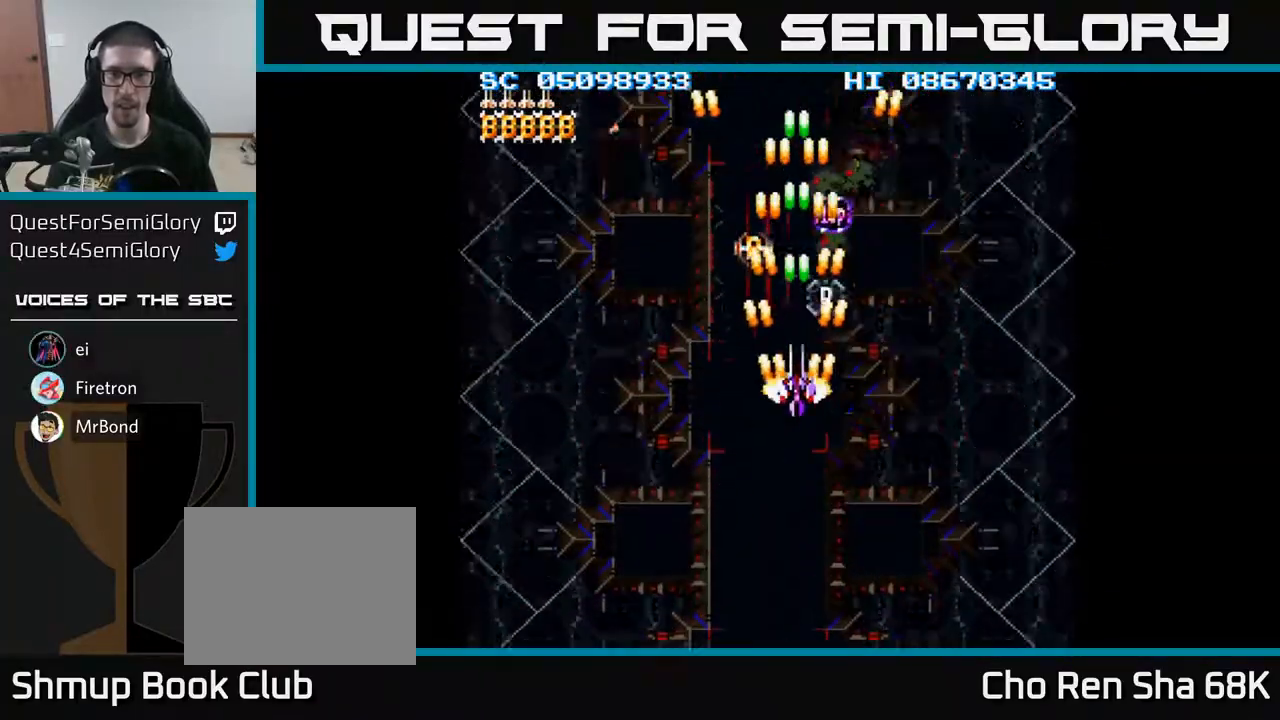
{"buttons": ["A"], "events": [[150, "DPAD_RIGHT", "down"], [183, "DPAD_RIGHT", "up"], [450, "DPAD_DOWN", "down"], [500, "DPAD_DOWN", "up"]]}
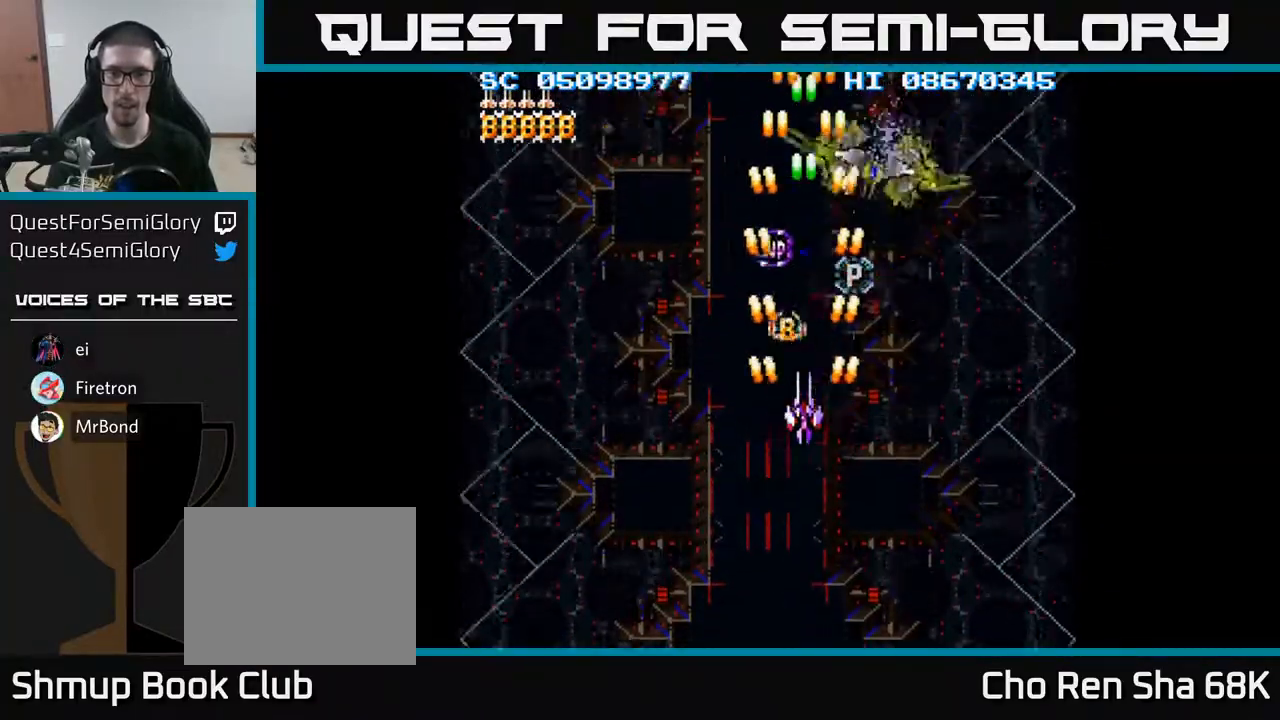
{"buttons": ["A", "DPAD_UP"], "events": [[433, "DPAD_UP", "down"]]}
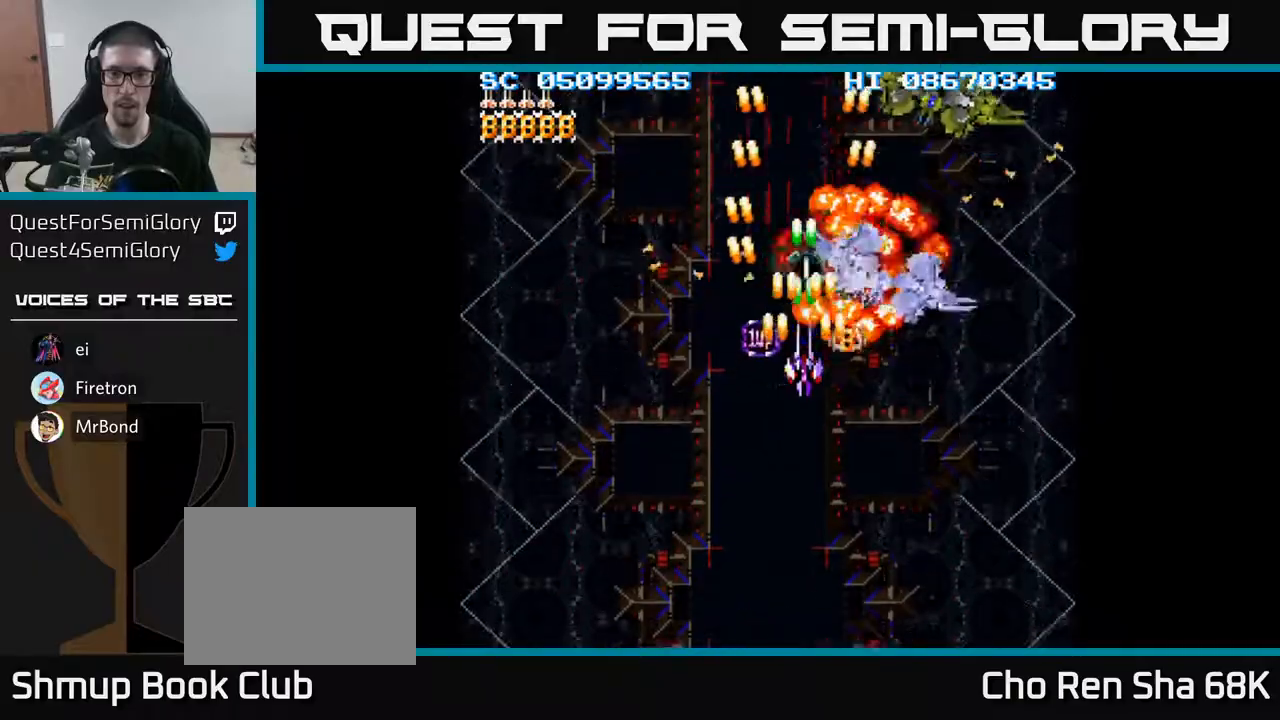
{"buttons": ["A"], "events": [[150, "DPAD_UP", "up"], [433, "DPAD_DOWN", "down"], [483, "DPAD_DOWN", "up"]]}
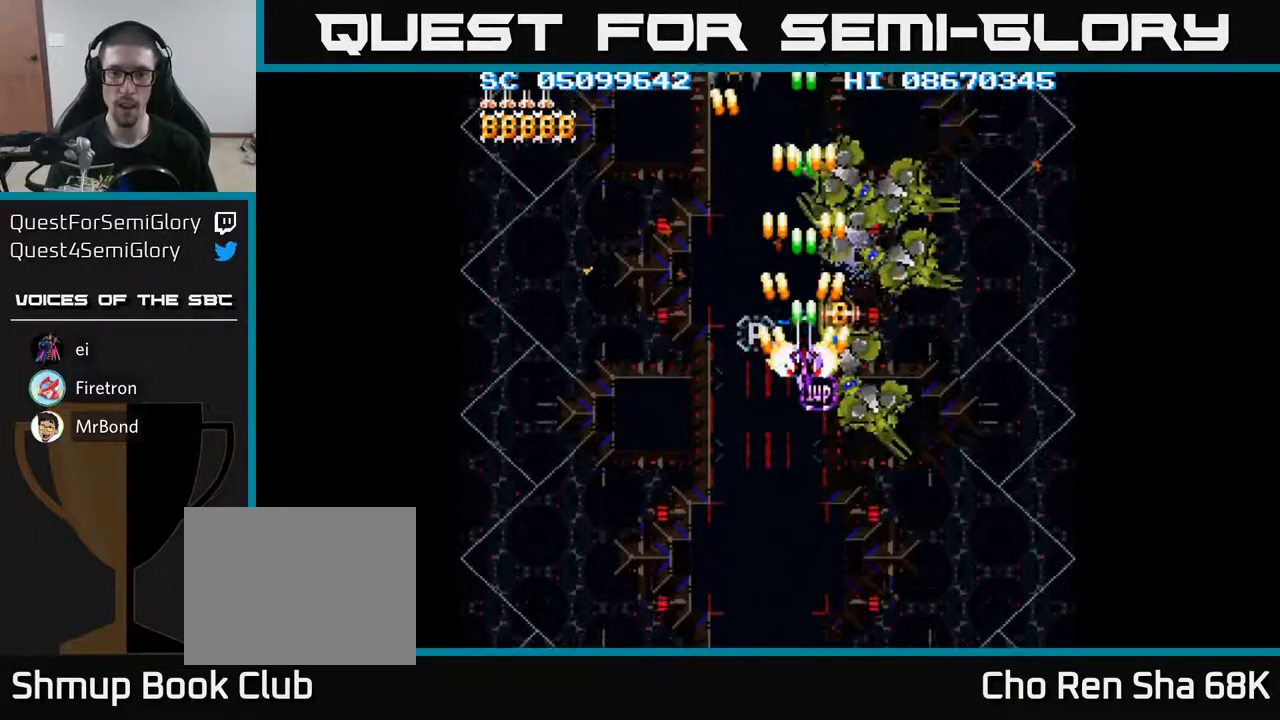
{"buttons": ["A"], "events": [[283, "DPAD_DOWN", "down"], [333, "DPAD_DOWN", "up"]]}
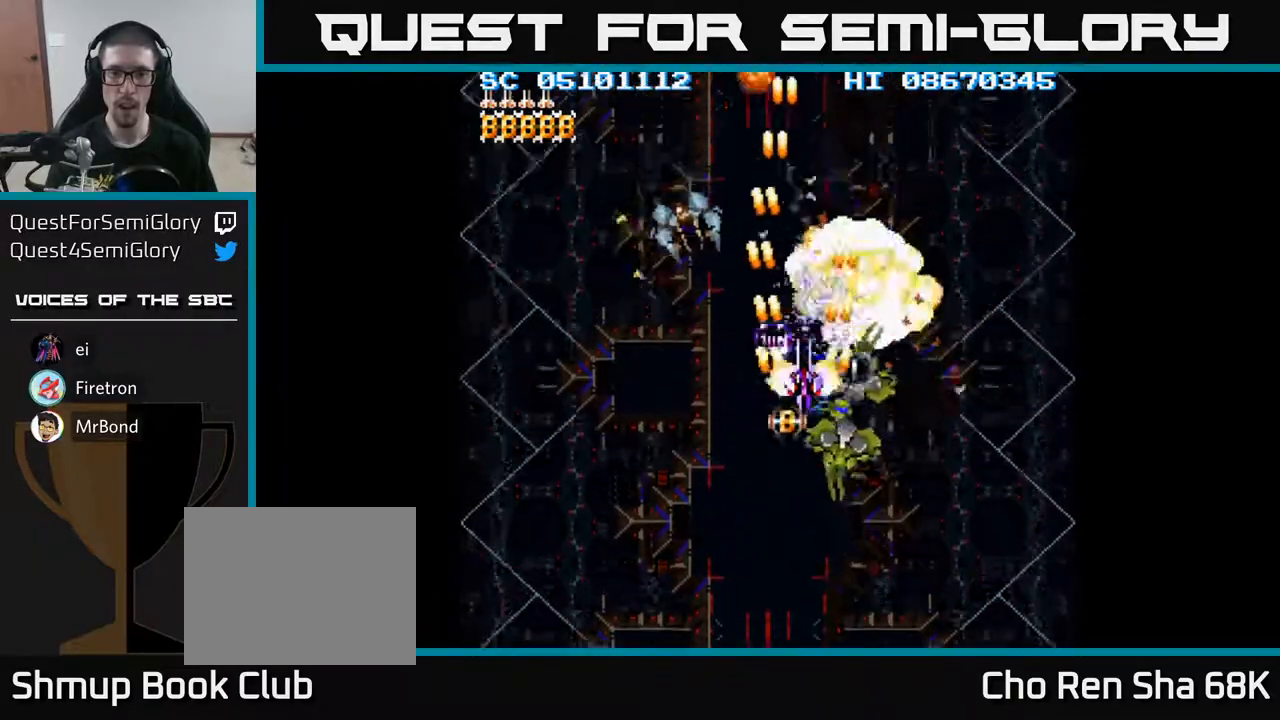
{"buttons": ["A"], "events": [[350, "DPAD_DOWN", "down"], [417, "DPAD_DOWN", "up"]]}
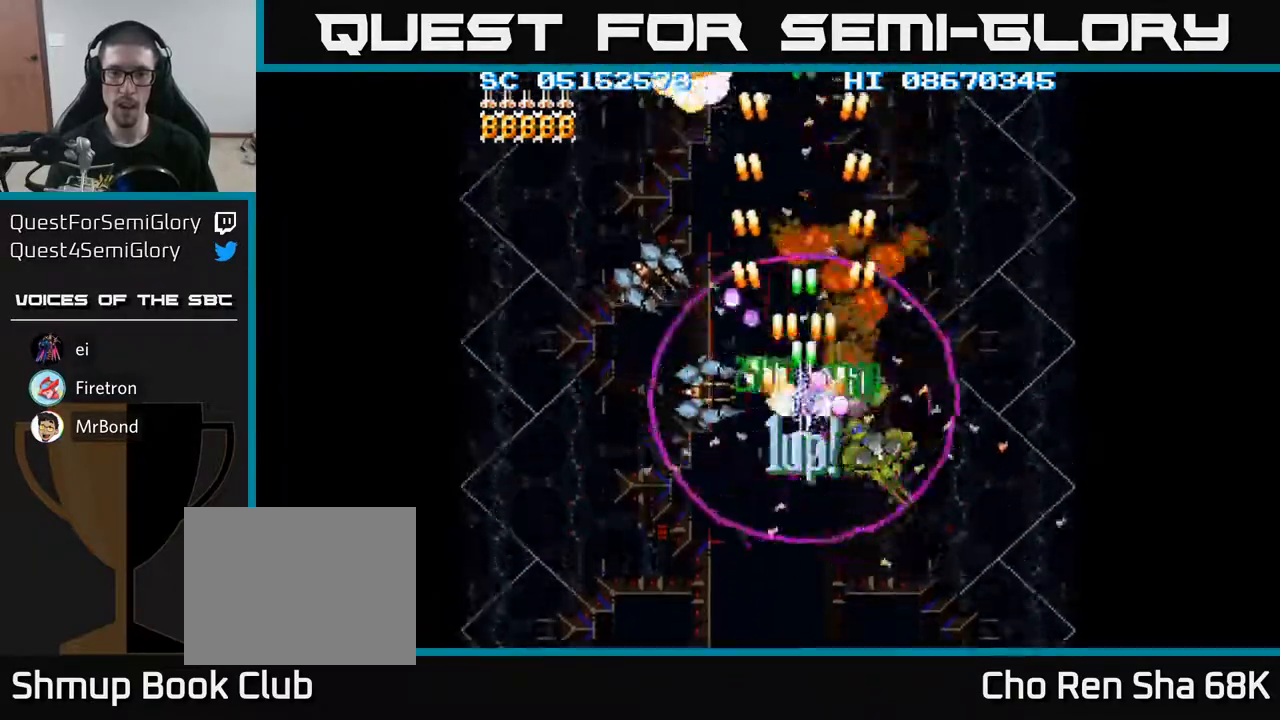
{"buttons": ["A", "DPAD_DOWN"], "events": [[67, "DPAD_DOWN", "down"], [217, "DPAD_LEFT", "down"], [400, "DPAD_LEFT", "up"]]}
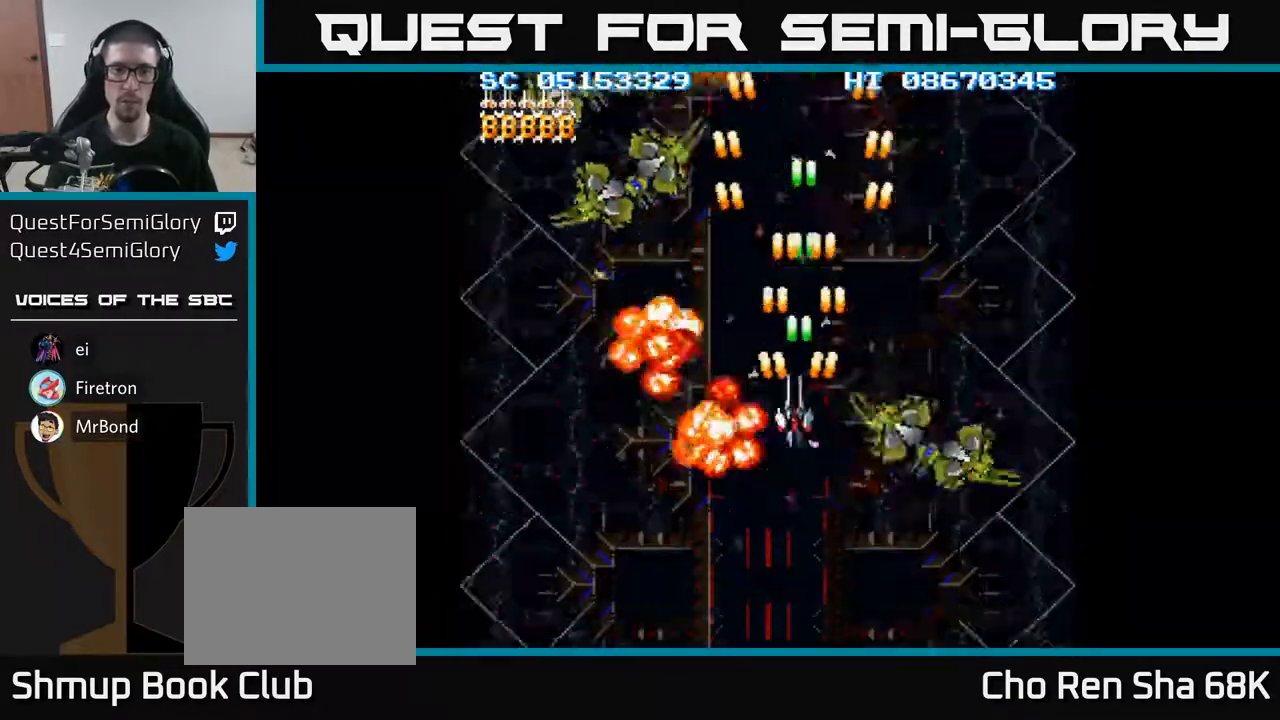
{"buttons": ["A", "DPAD_LEFT"], "events": [[17, "DPAD_LEFT", "down"], [483, "DPAD_DOWN", "up"]]}
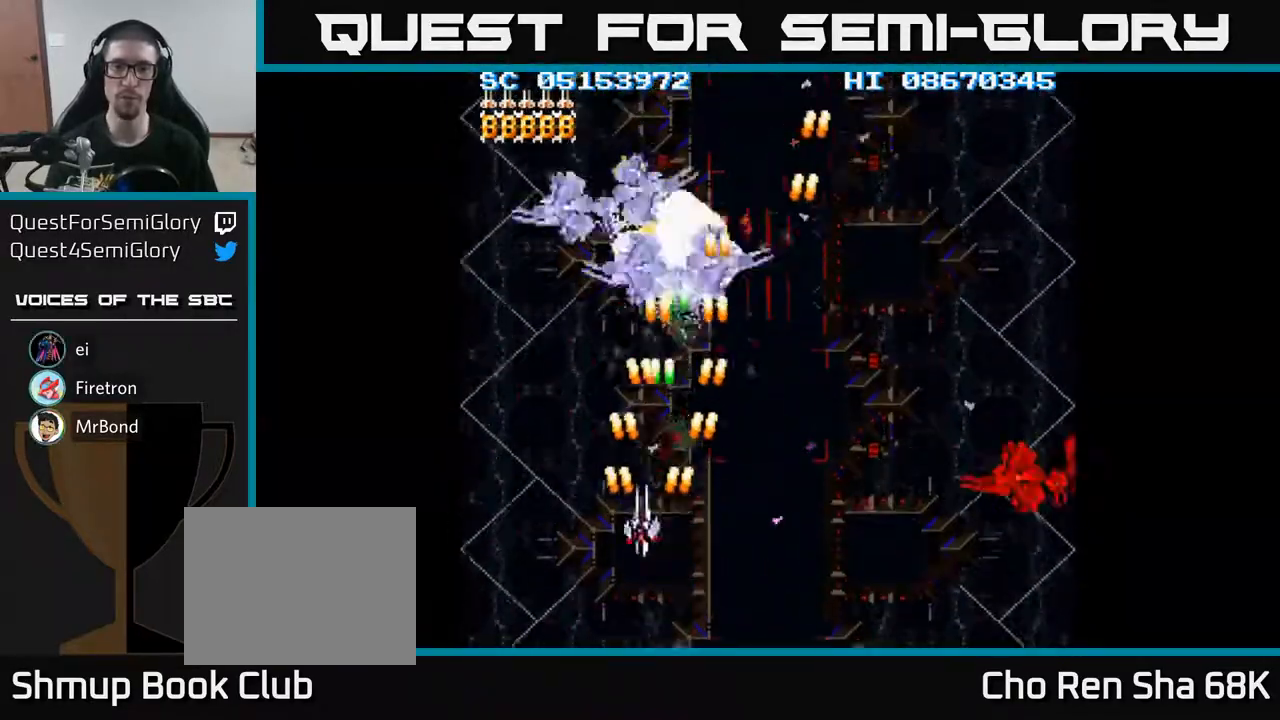
{"buttons": ["A", "DPAD_DOWN"], "events": [[67, "DPAD_LEFT", "up"], [117, "DPAD_RIGHT", "down"], [183, "DPAD_RIGHT", "up"], [250, "DPAD_LEFT", "down"], [283, "DPAD_DOWN", "down"], [383, "DPAD_LEFT", "up"]]}
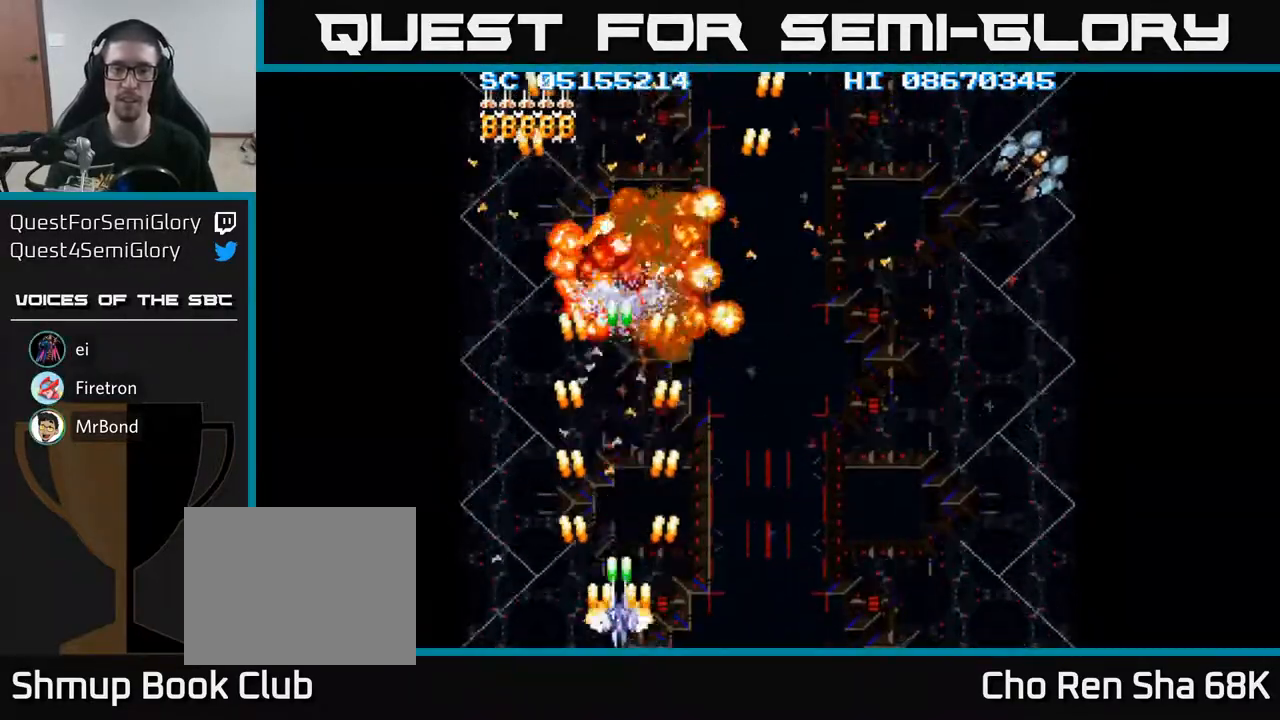
{"buttons": ["A", "DPAD_RIGHT"], "events": [[133, "DPAD_DOWN", "up"], [183, "DPAD_RIGHT", "down"]]}
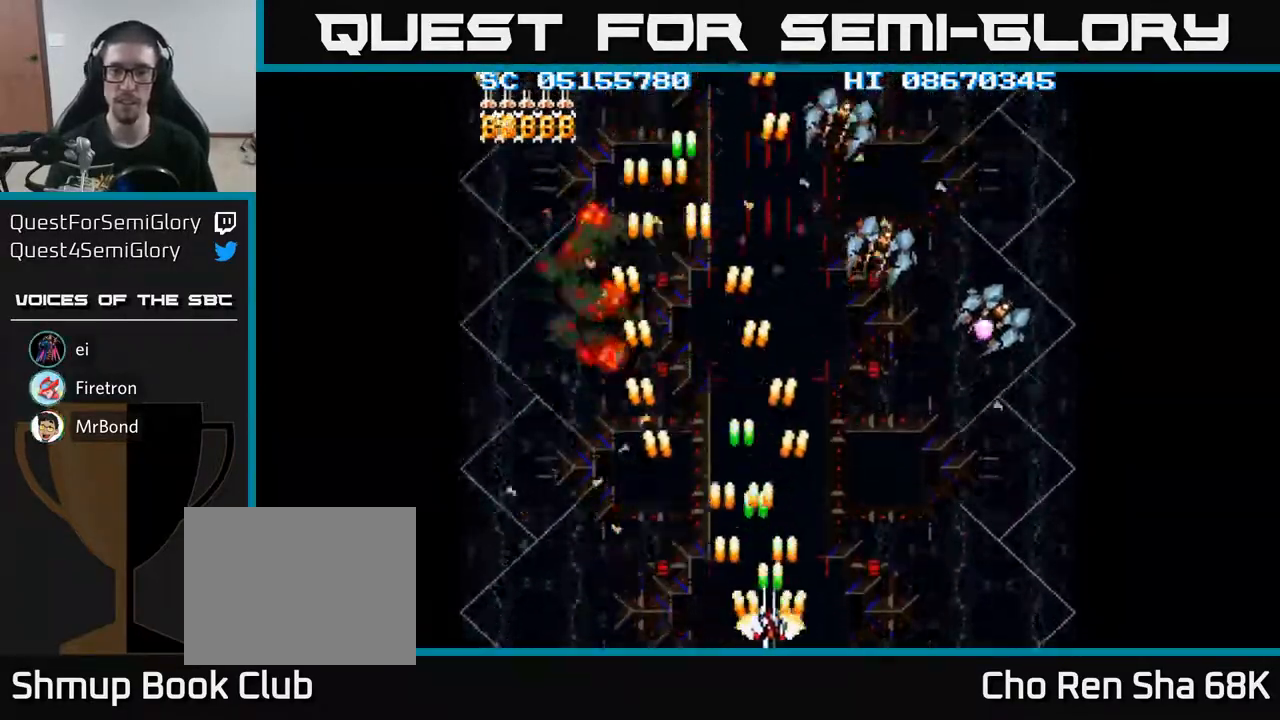
{"buttons": ["A", "DPAD_RIGHT"], "events": []}
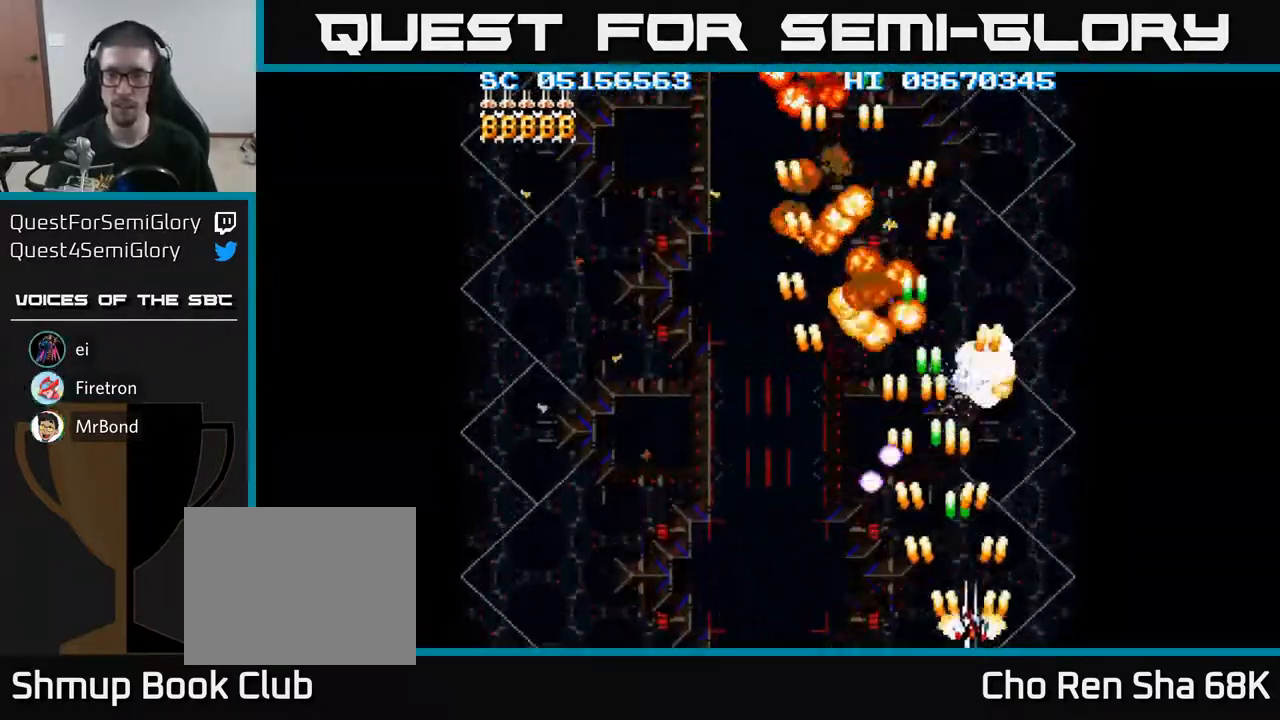
{"buttons": ["A", "DPAD_LEFT"], "events": [[200, "DPAD_RIGHT", "up"], [267, "DPAD_LEFT", "down"]]}